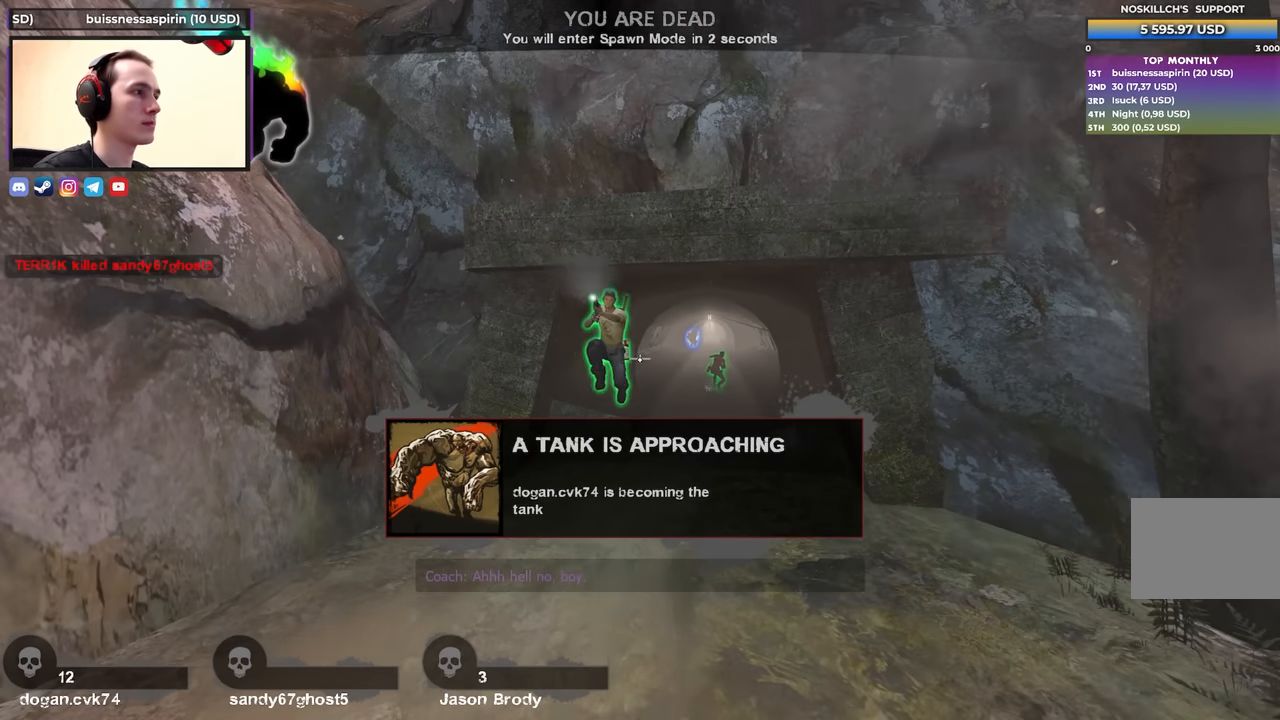
Gameplay with keyboard; each line is a JSON object with the keys held at the frame after it. "events" lists presses ("down") and releases ("up") of "1", "2", "3", "4", "a", "alt", "ctrl", "d", "e", "f", "q", "r", "s", "shift", "space", "tab" and "w" between this image and that frame as [ms after this image, input, new state], when the widget could be followed in between. No other keys are recorded. Mouse input is not recorded.
{"keys": [], "events": [[66, "w", "down"], [300, "w", "up"]]}
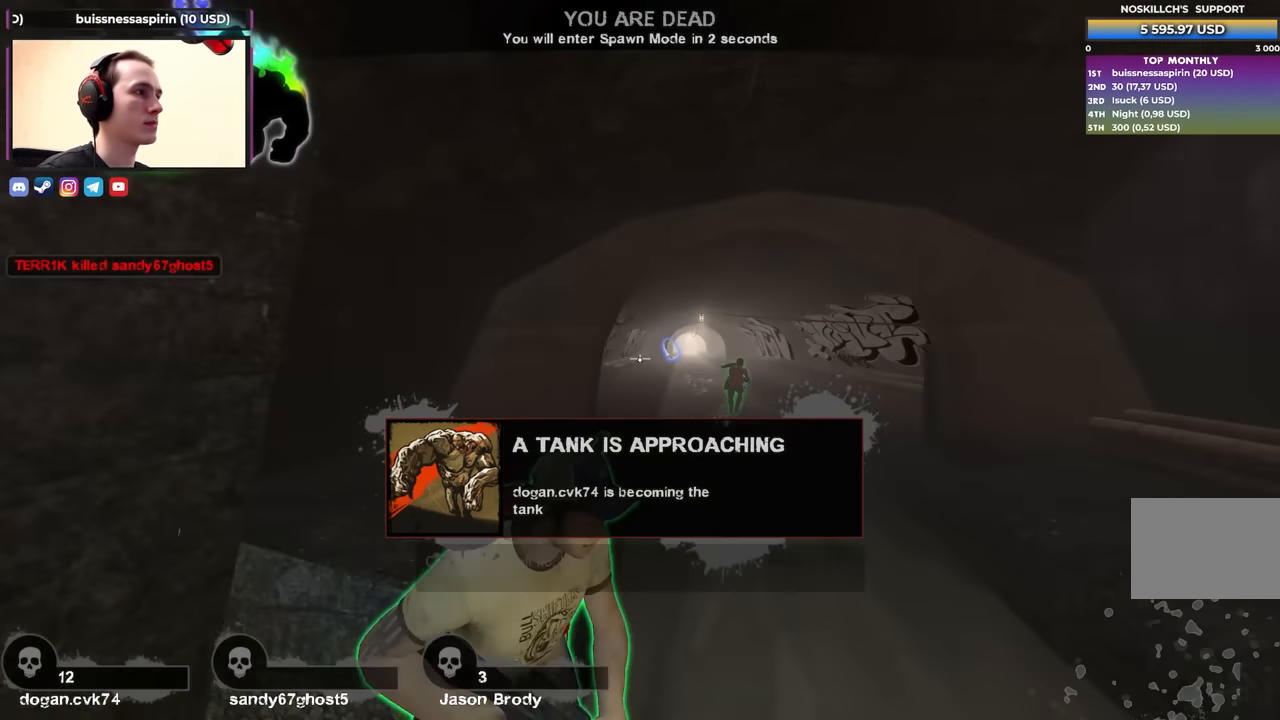
{"keys": [], "events": [[166, "w", "down"], [316, "w", "up"]]}
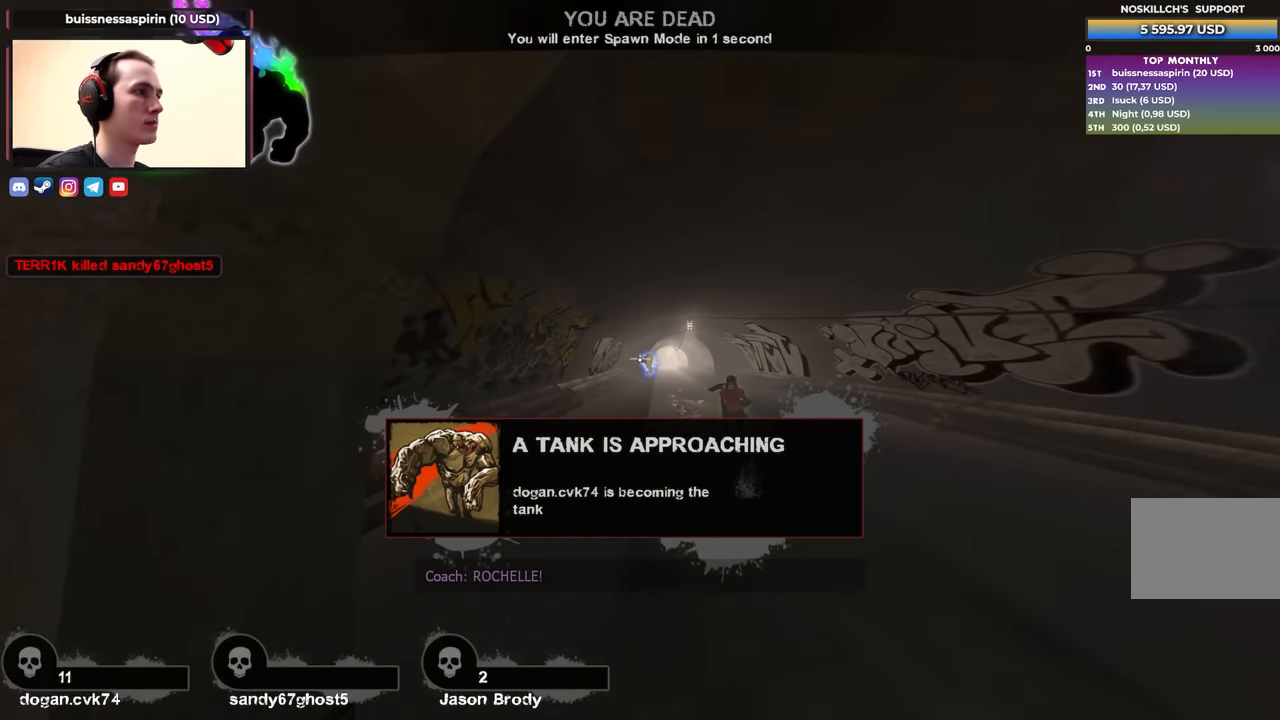
{"keys": [], "events": []}
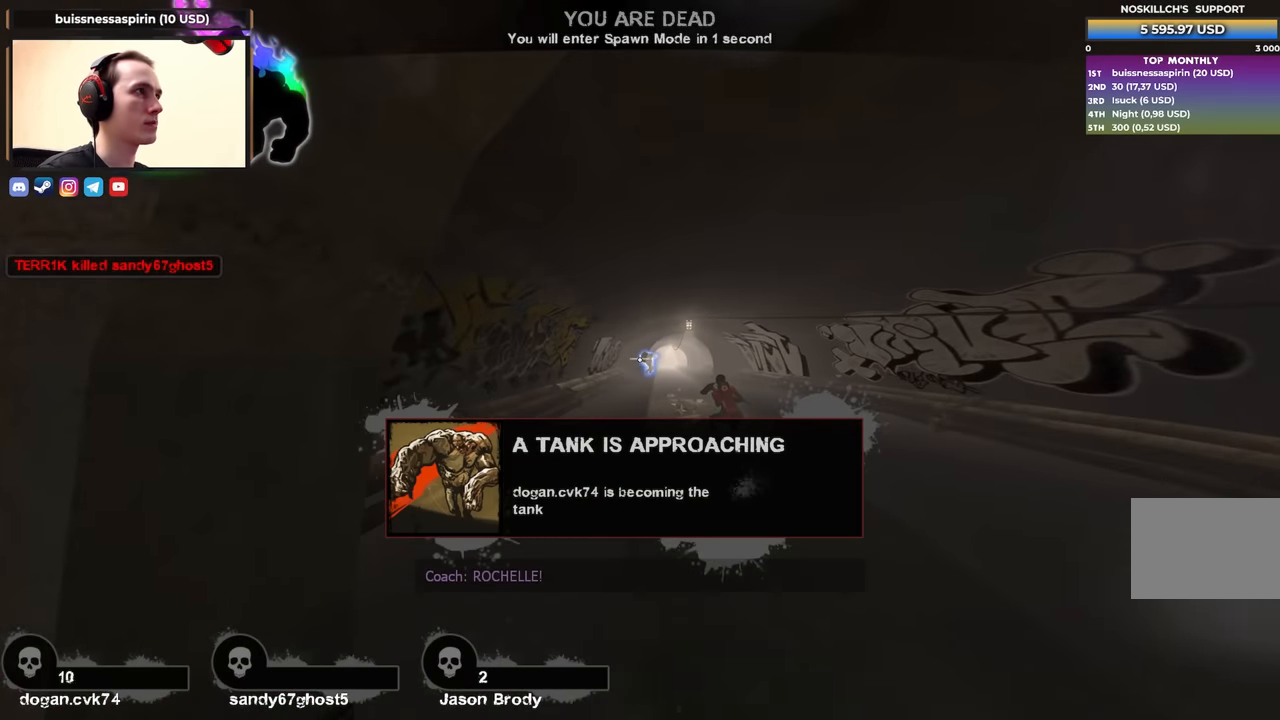
{"keys": ["s"], "events": [[166, "s", "down"]]}
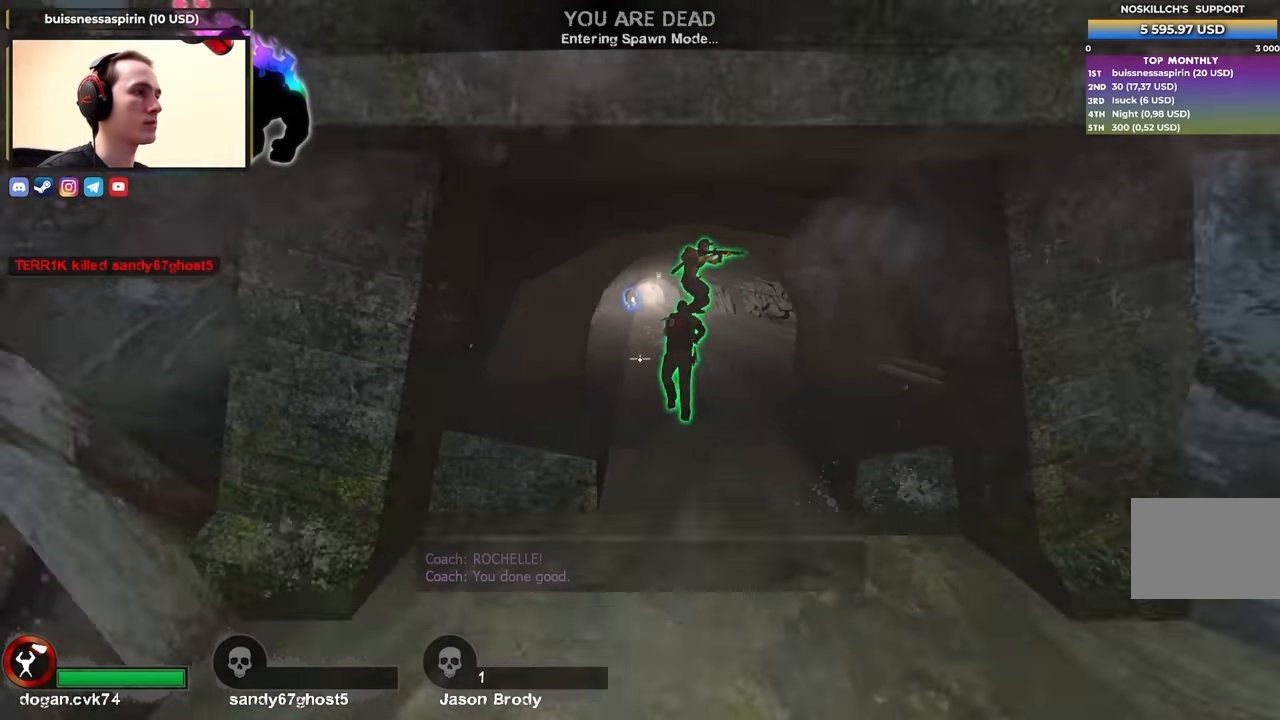
{"keys": [], "events": [[316, "s", "up"]]}
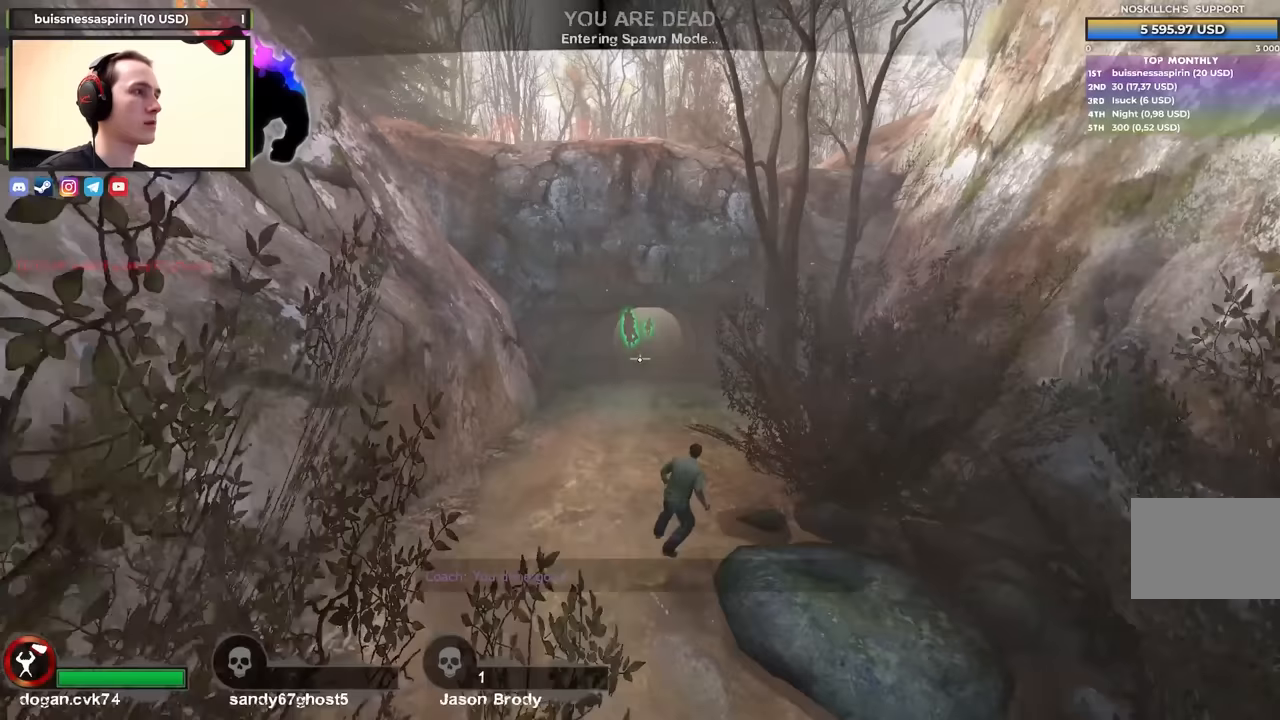
{"keys": [], "events": [[283, "w", "down"], [417, "w", "up"]]}
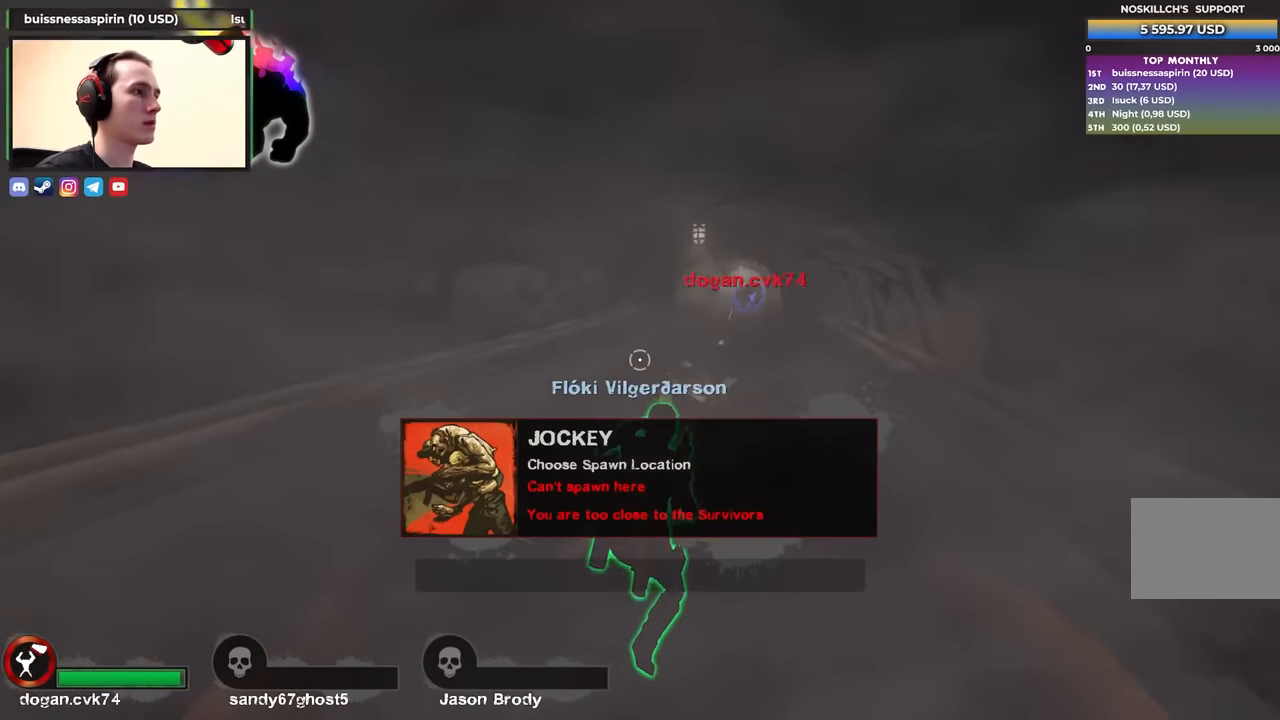
{"keys": ["w"], "events": [[200, "a", "down"], [333, "w", "down"], [383, "a", "up"]]}
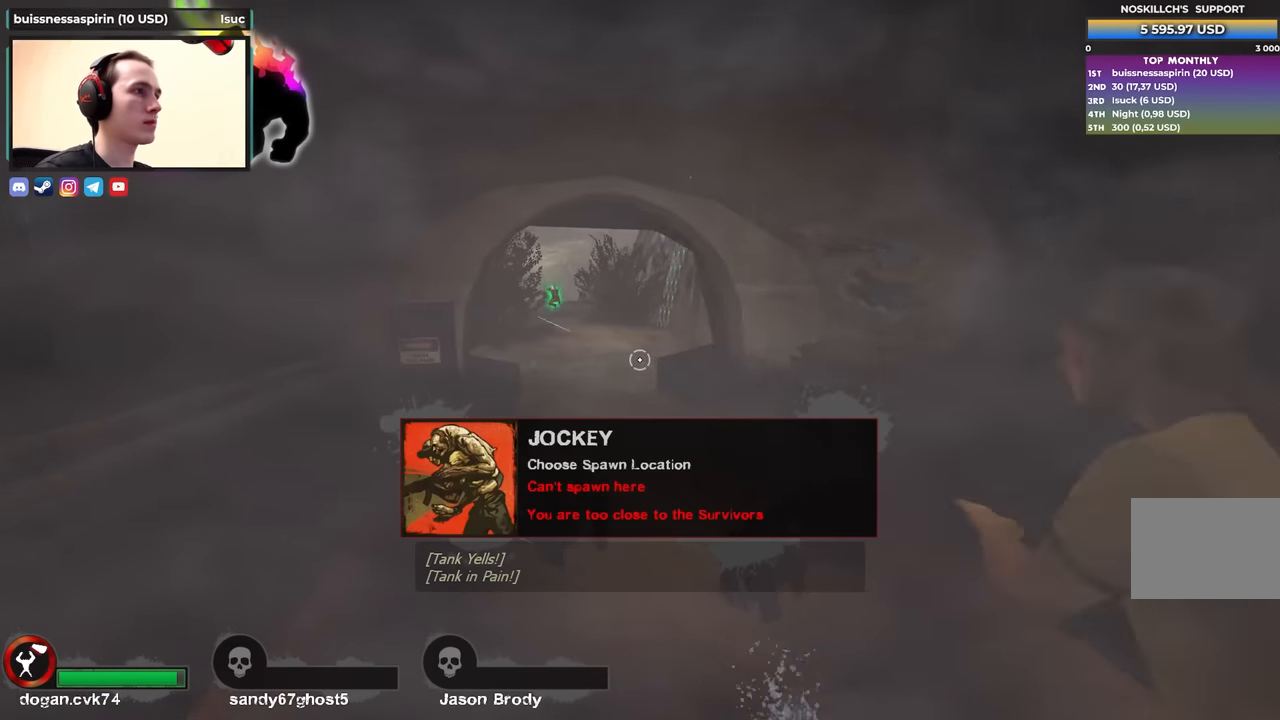
{"keys": ["w"], "events": []}
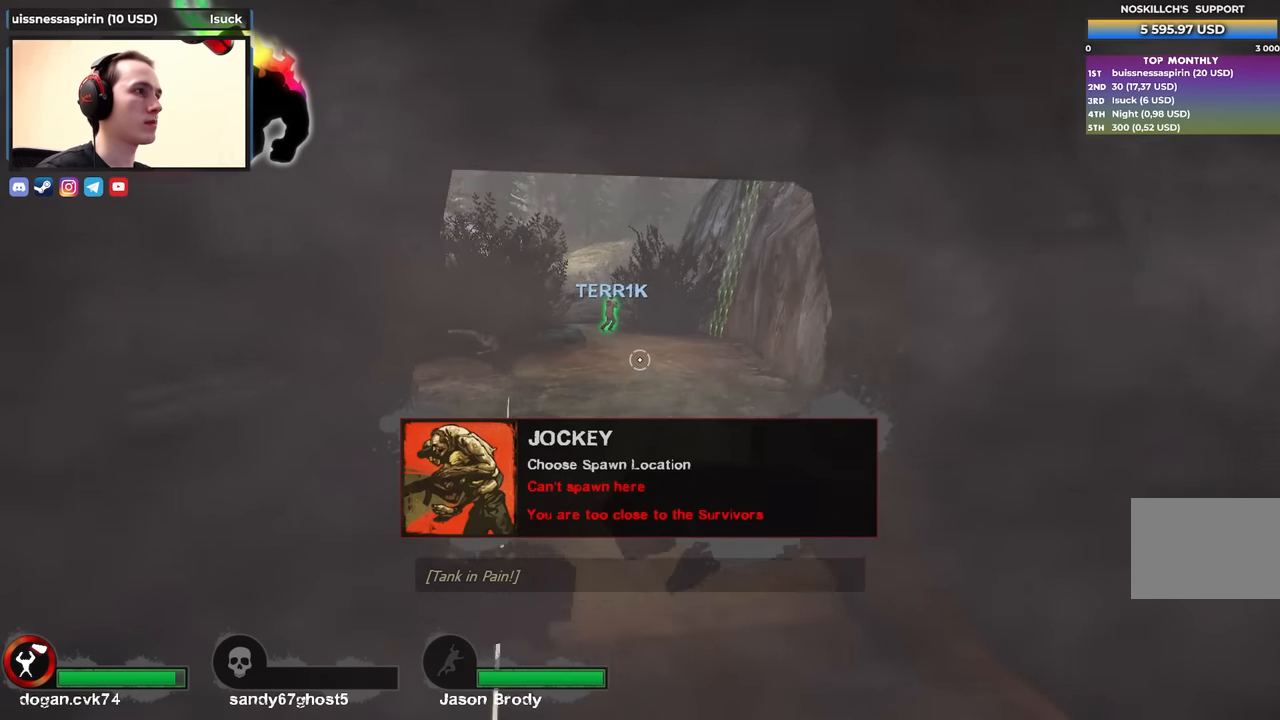
{"keys": ["w"], "events": []}
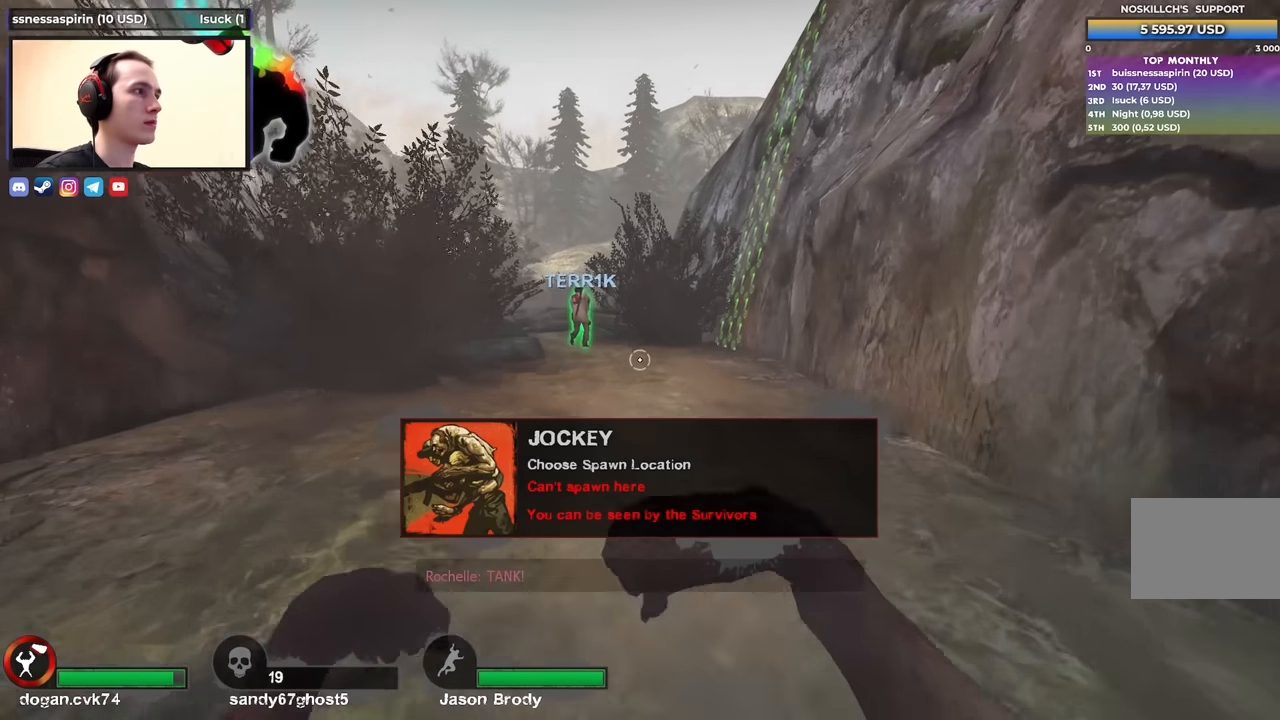
{"keys": ["w"], "events": []}
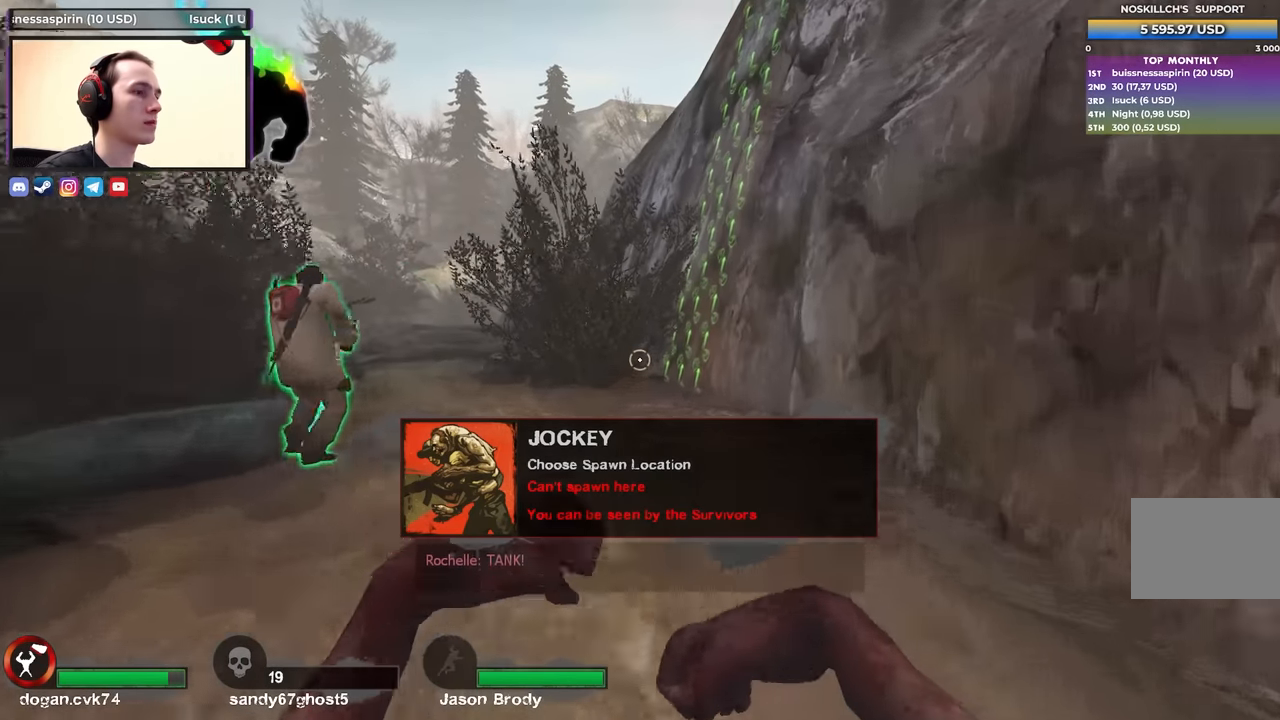
{"keys": ["w"], "events": []}
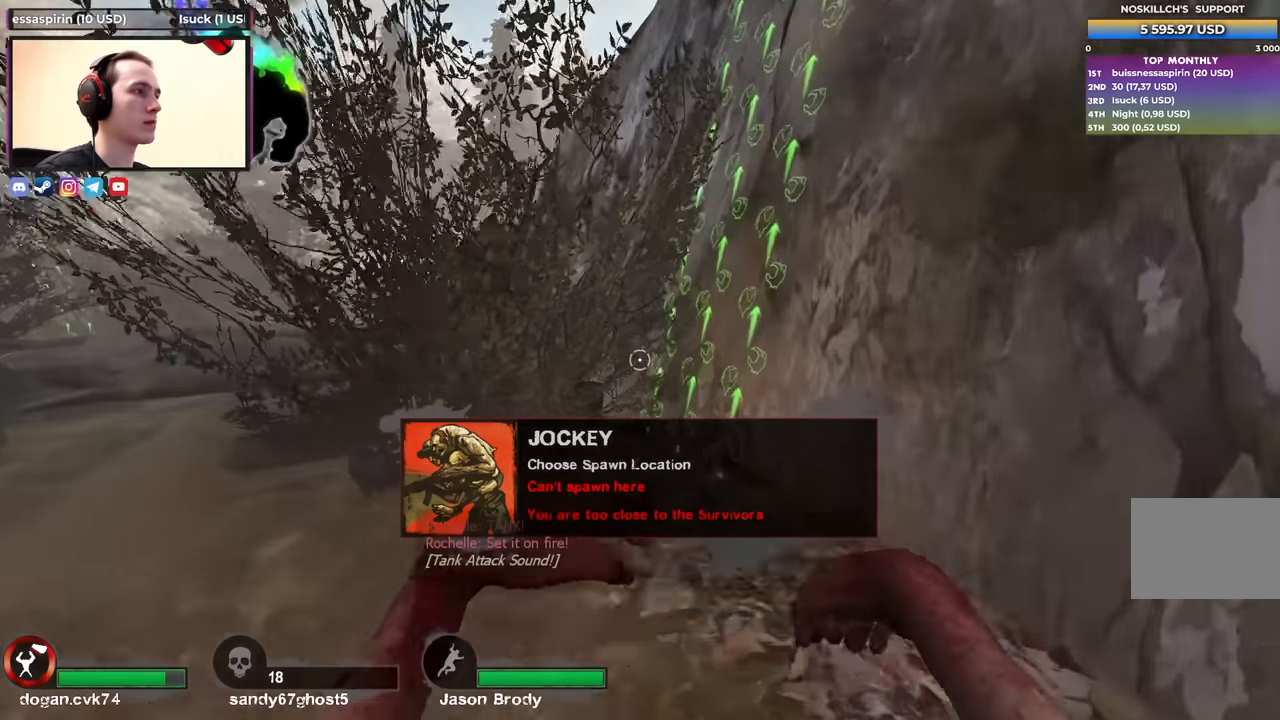
{"keys": ["d", "s"], "events": [[100, "space", "down"], [150, "d", "down"], [150, "w", "up"], [283, "s", "down"], [283, "space", "up"]]}
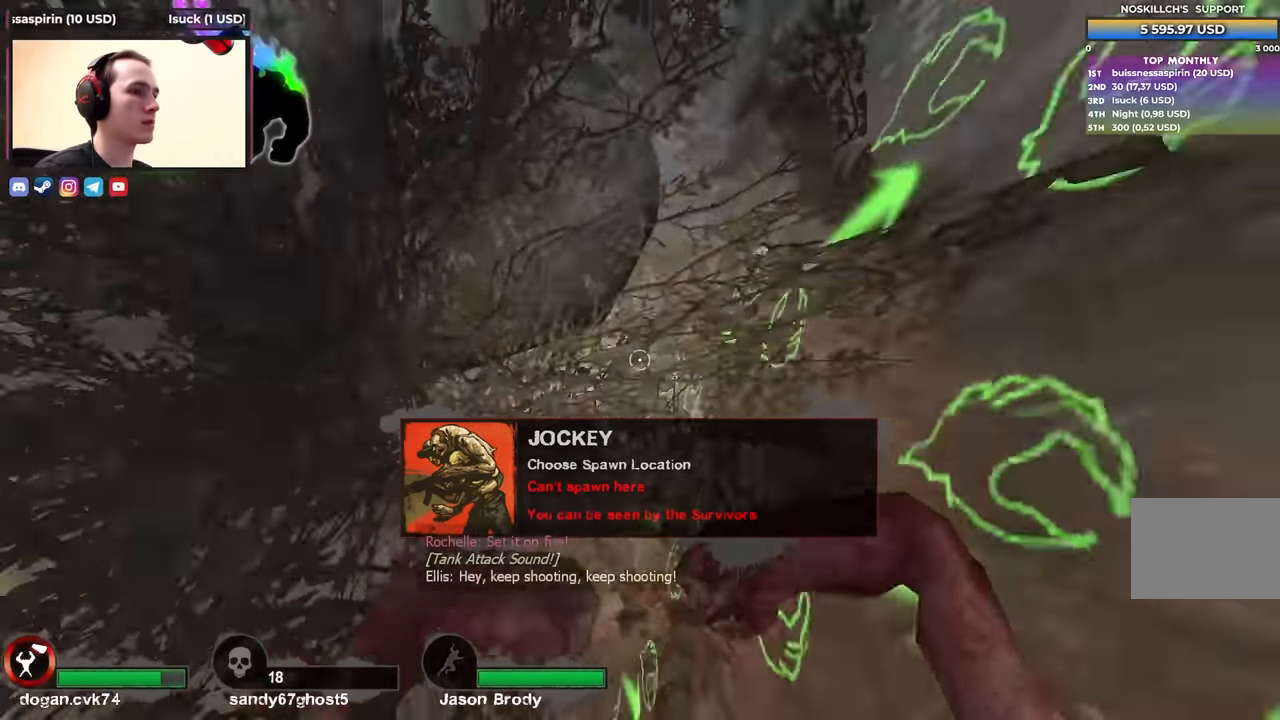
{"keys": ["d", "s"], "events": []}
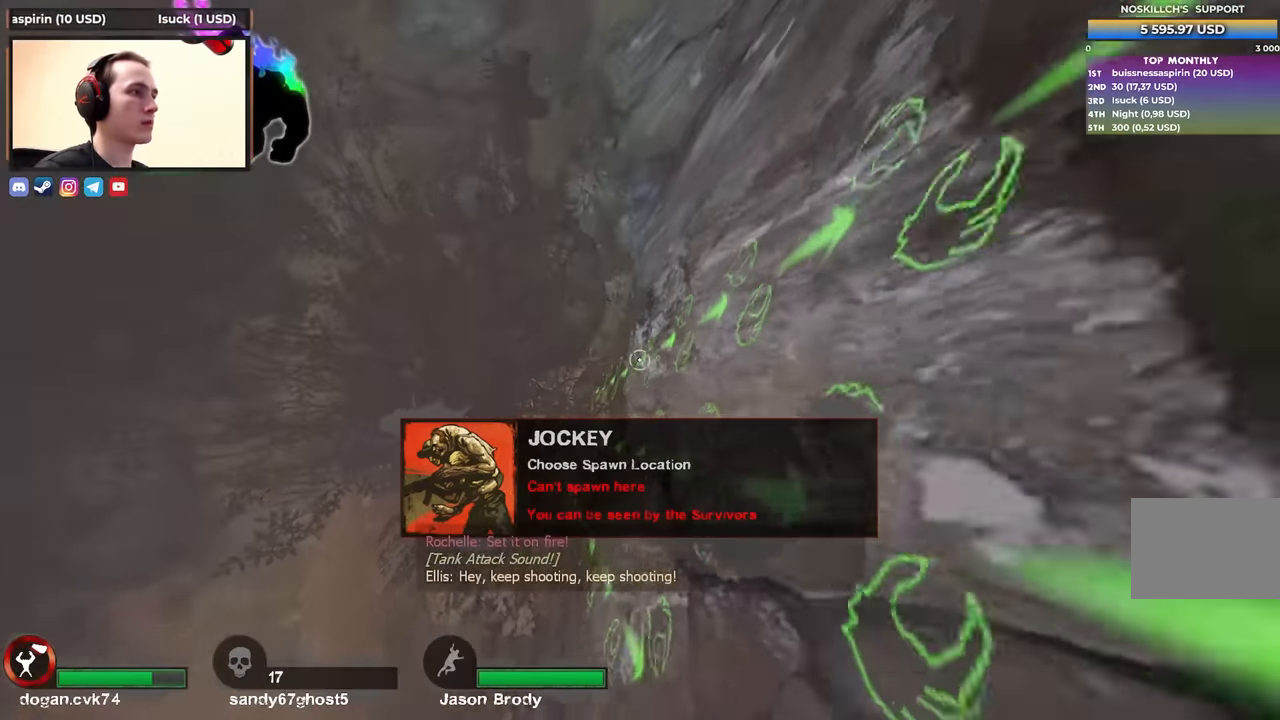
{"keys": ["d", "s"], "events": []}
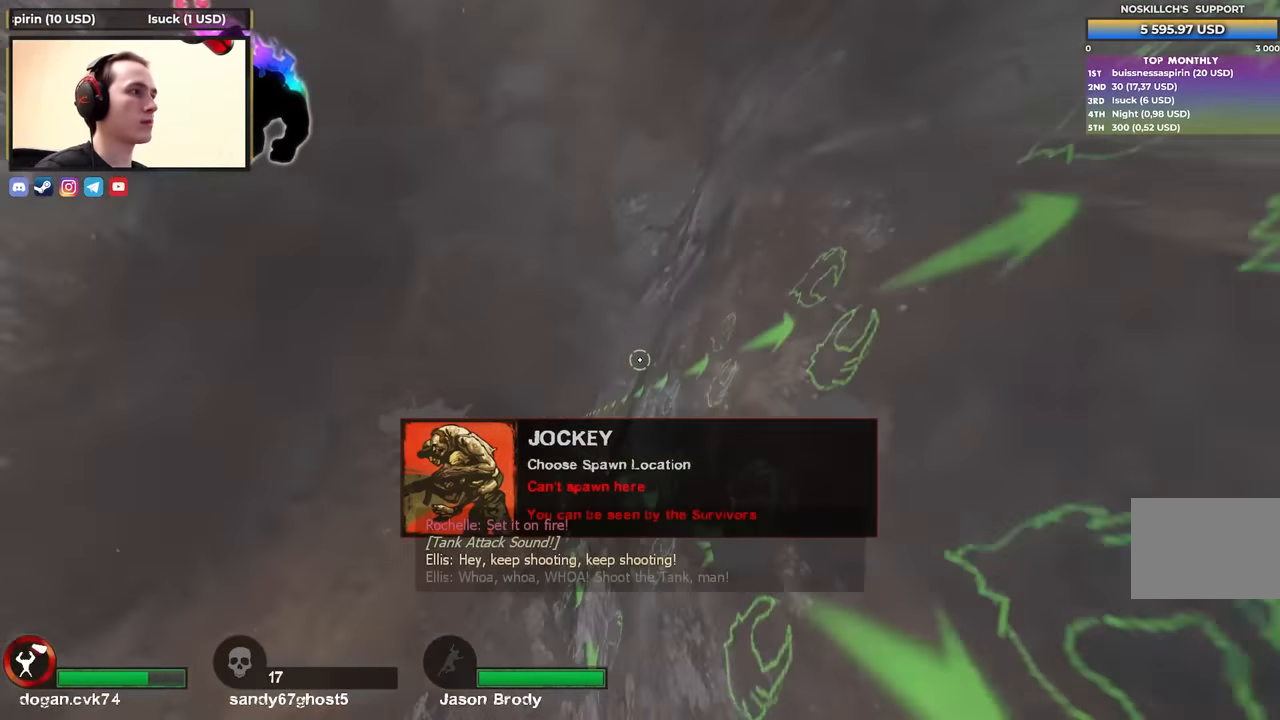
{"keys": ["a", "s"], "events": [[417, "a", "down"], [467, "d", "up"]]}
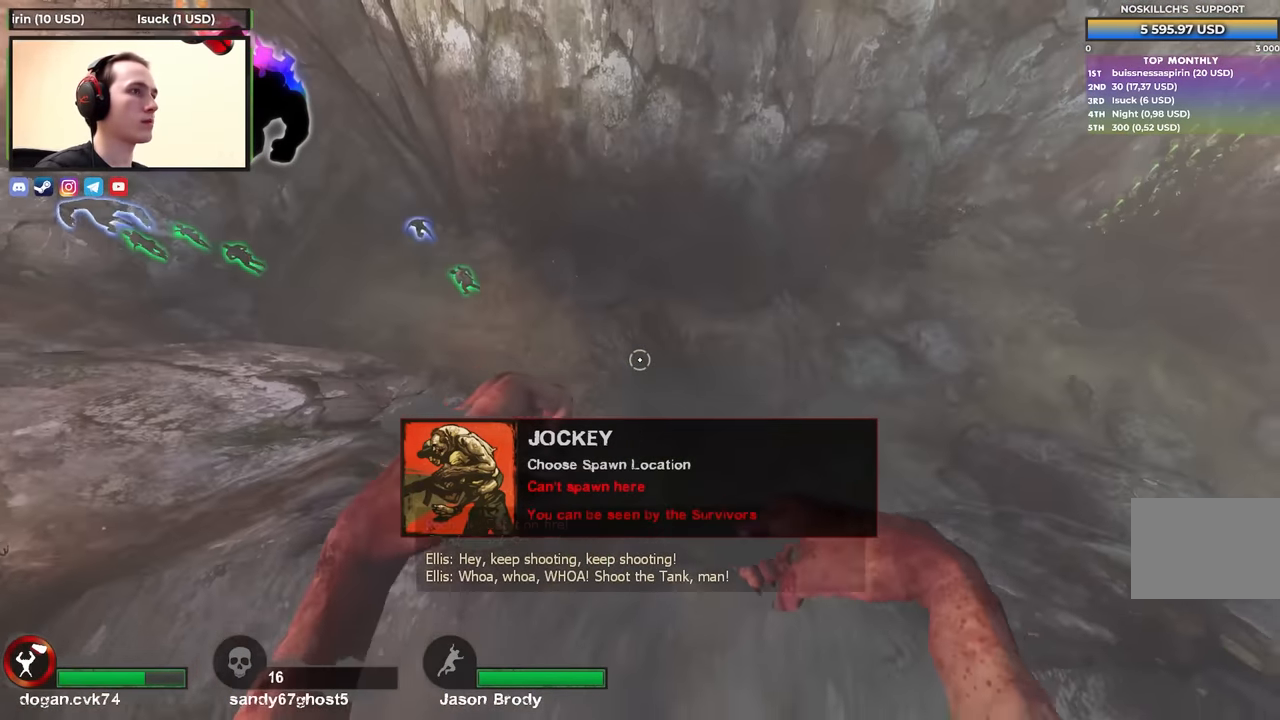
{"keys": ["s"], "events": [[100, "s", "up"], [250, "s", "down"], [400, "a", "up"]]}
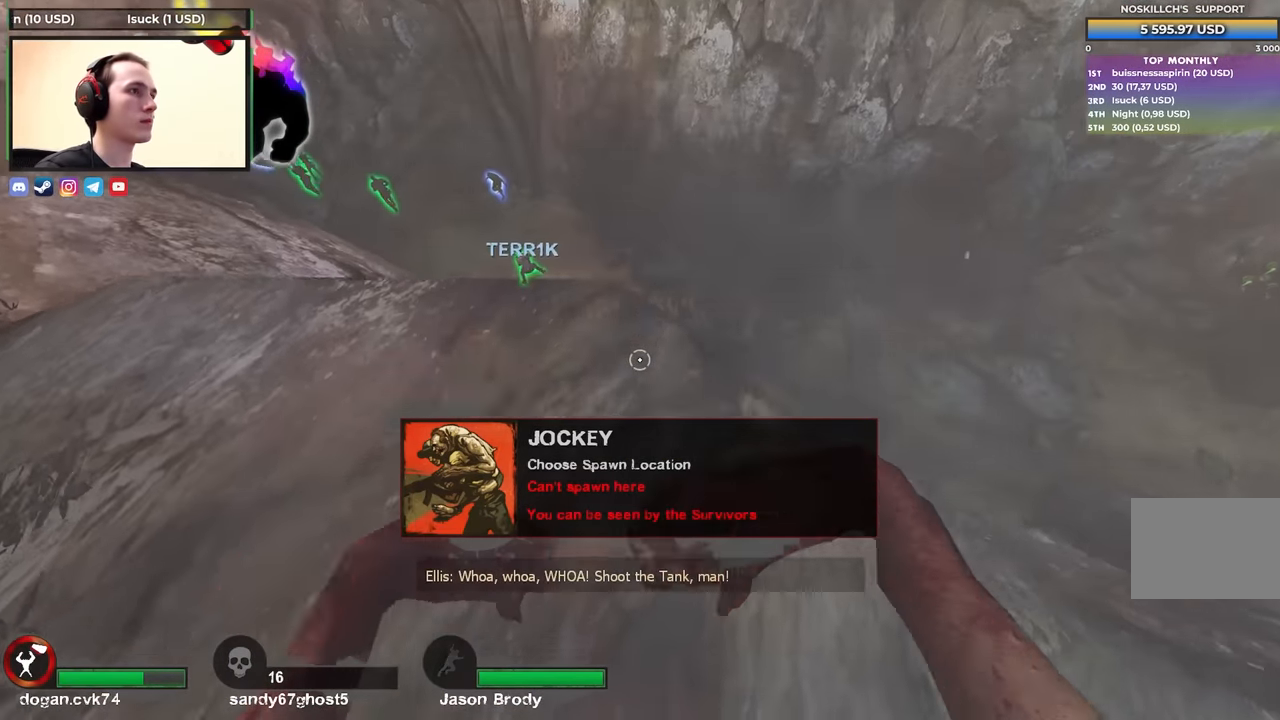
{"keys": [], "events": [[33, "a", "down"], [267, "s", "up"], [450, "a", "up"]]}
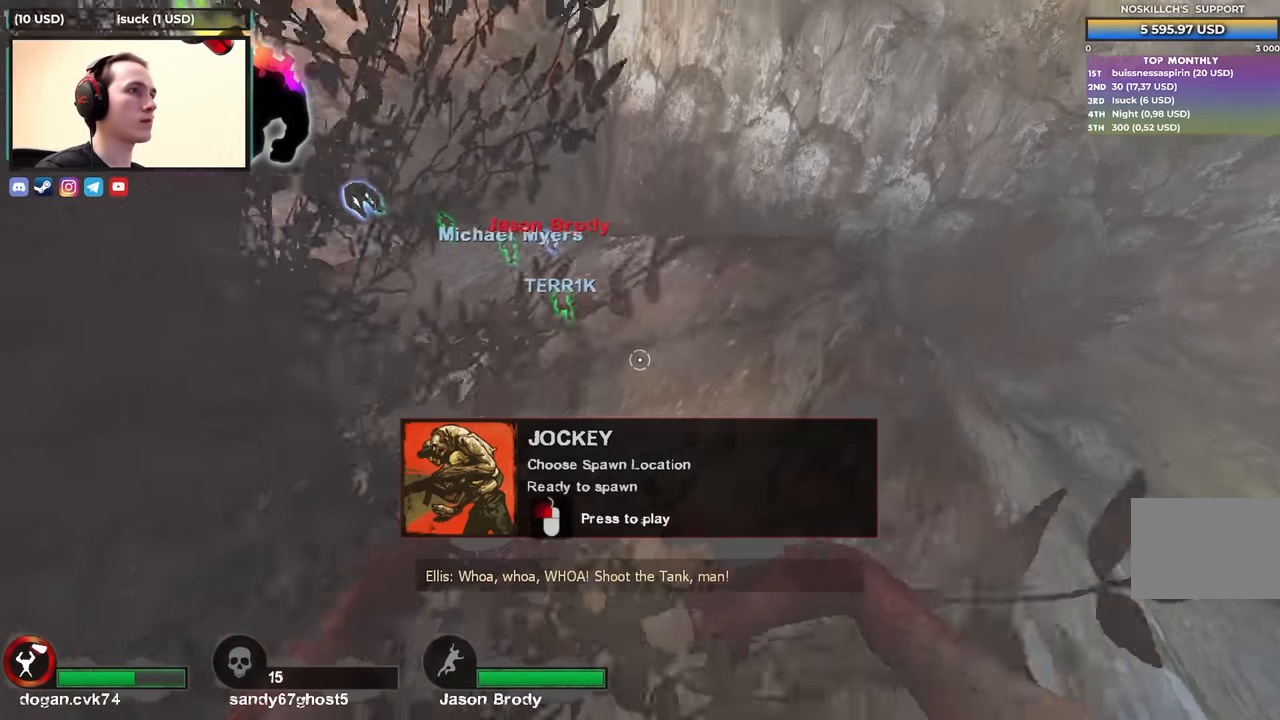
{"keys": [], "events": []}
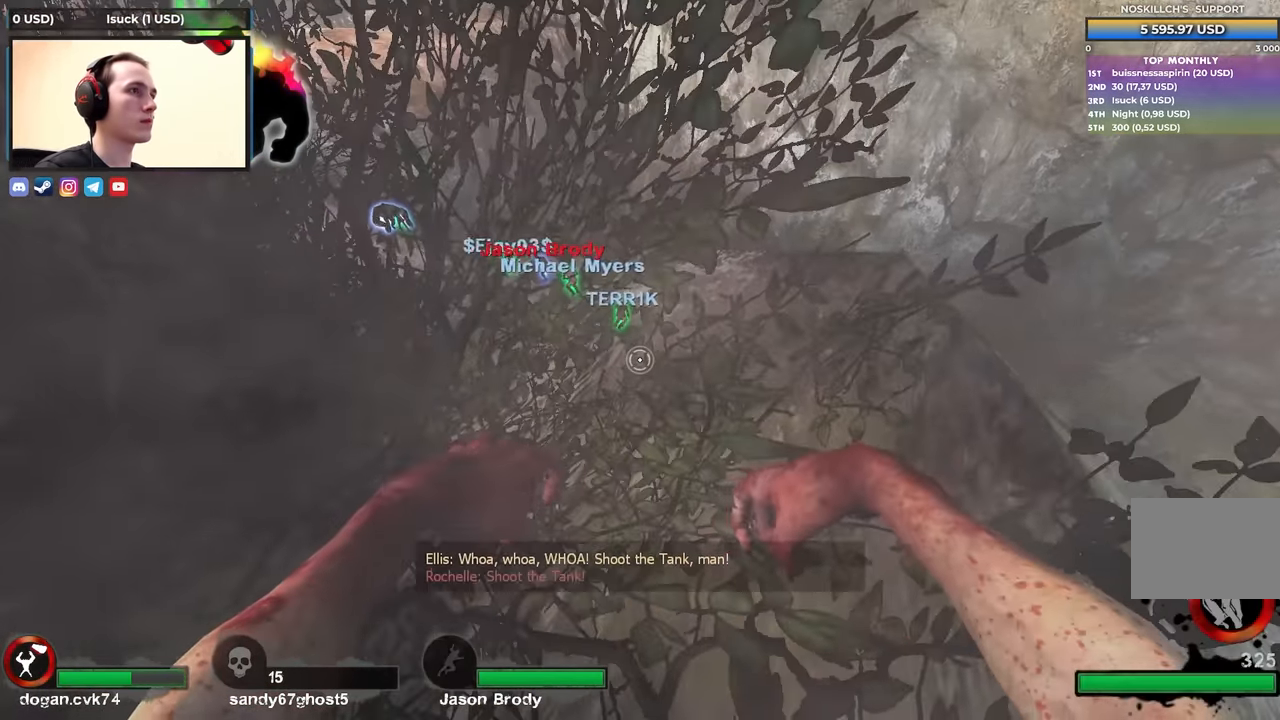
{"keys": ["s"], "events": [[167, "w", "down"], [350, "w", "up"], [483, "s", "down"]]}
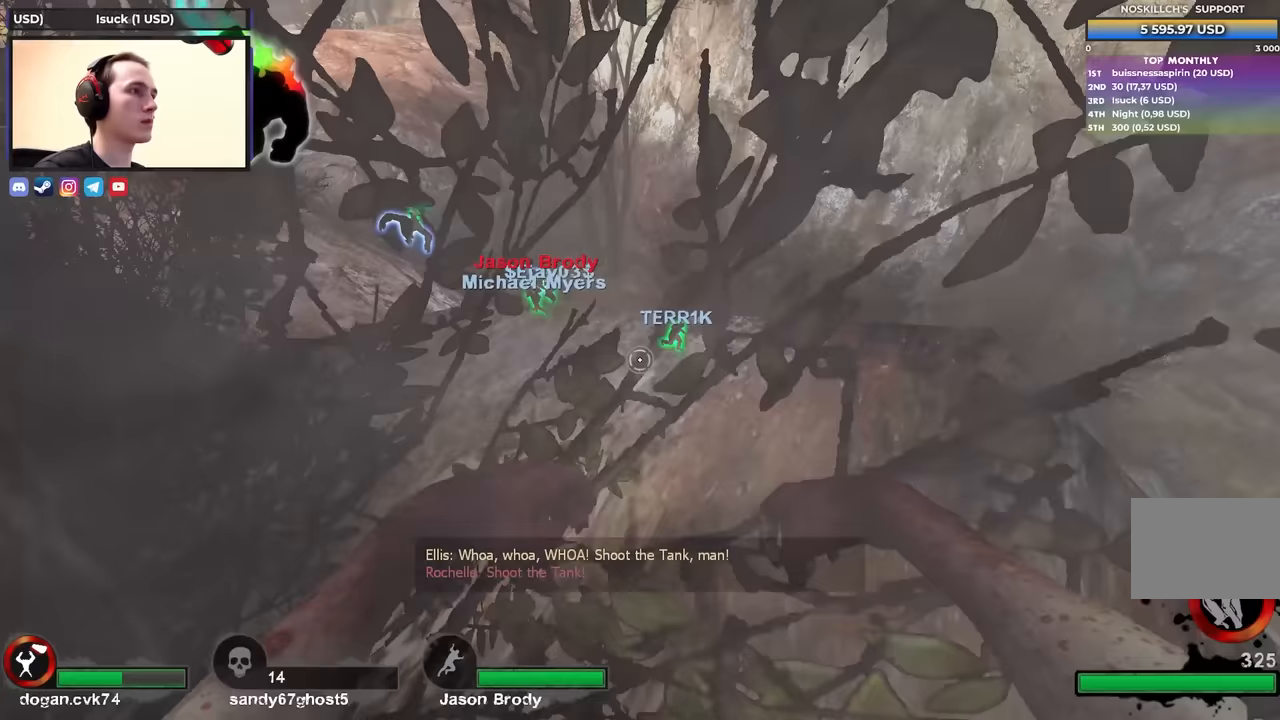
{"keys": [], "events": [[33, "d", "down"], [83, "s", "up"], [217, "d", "up"]]}
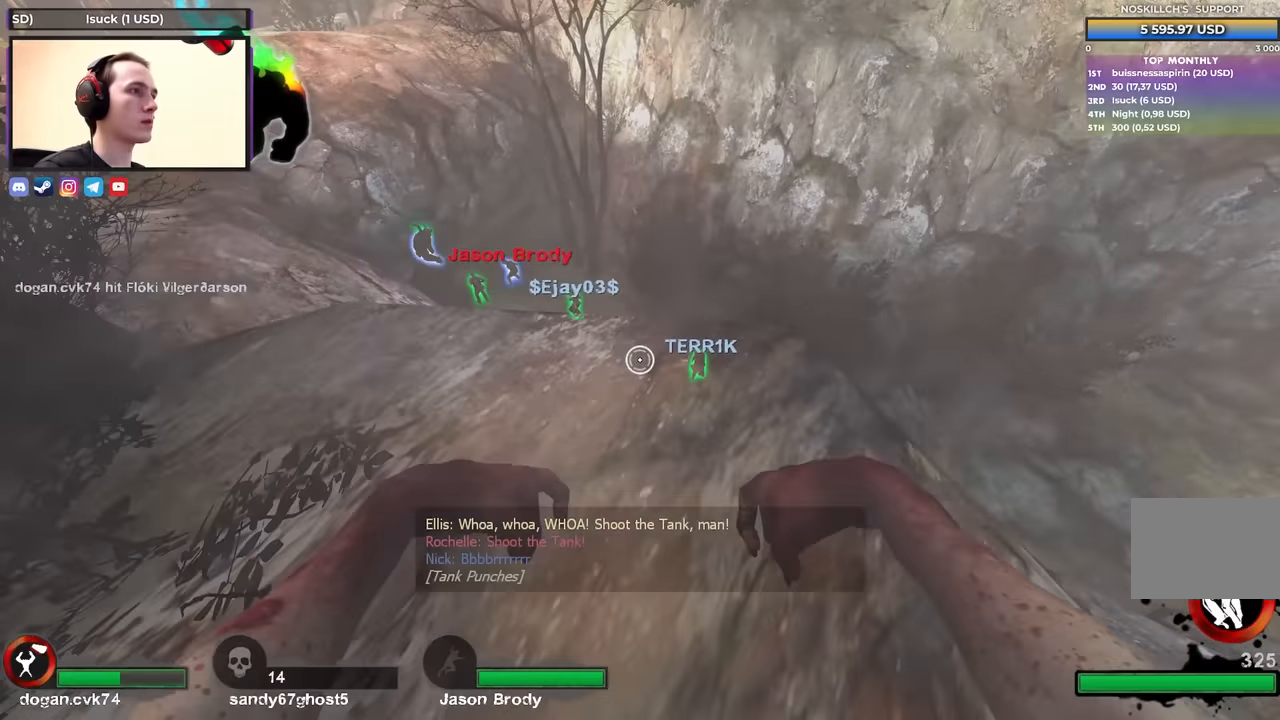
{"keys": ["d"], "events": [[367, "d", "down"]]}
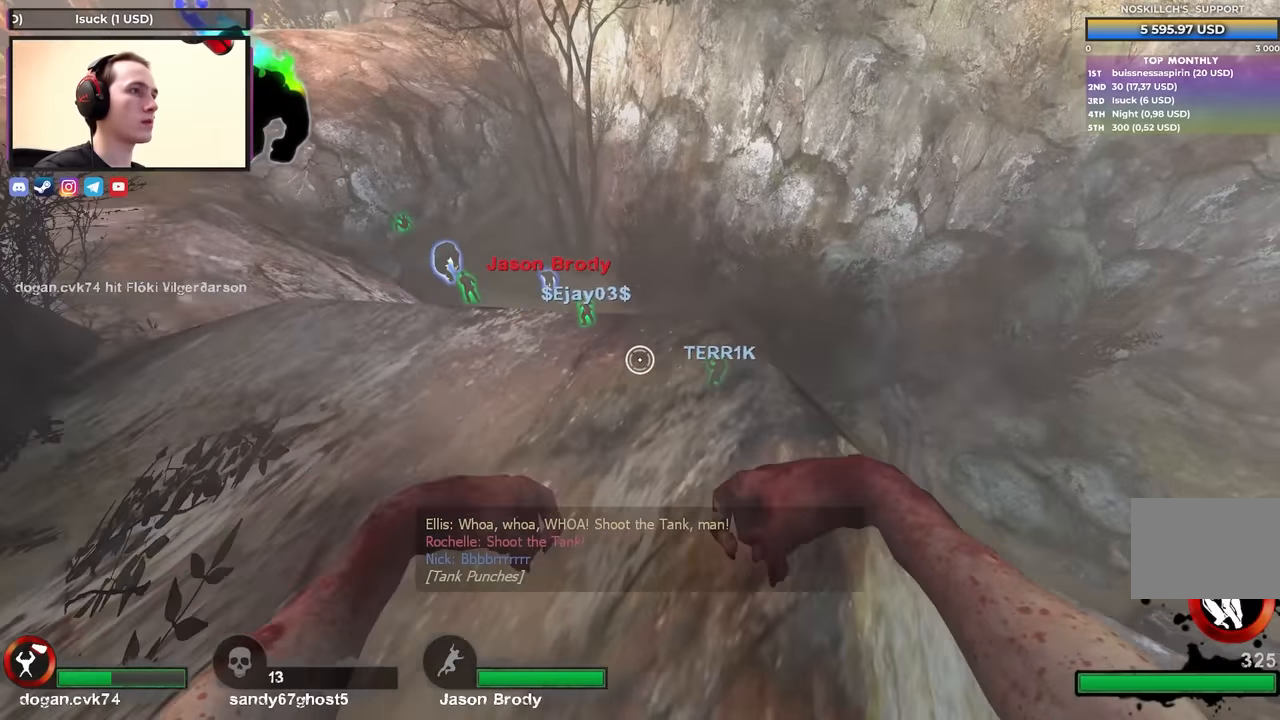
{"keys": ["a"], "events": [[33, "a", "down"], [33, "d", "up"], [150, "a", "up"], [433, "a", "down"]]}
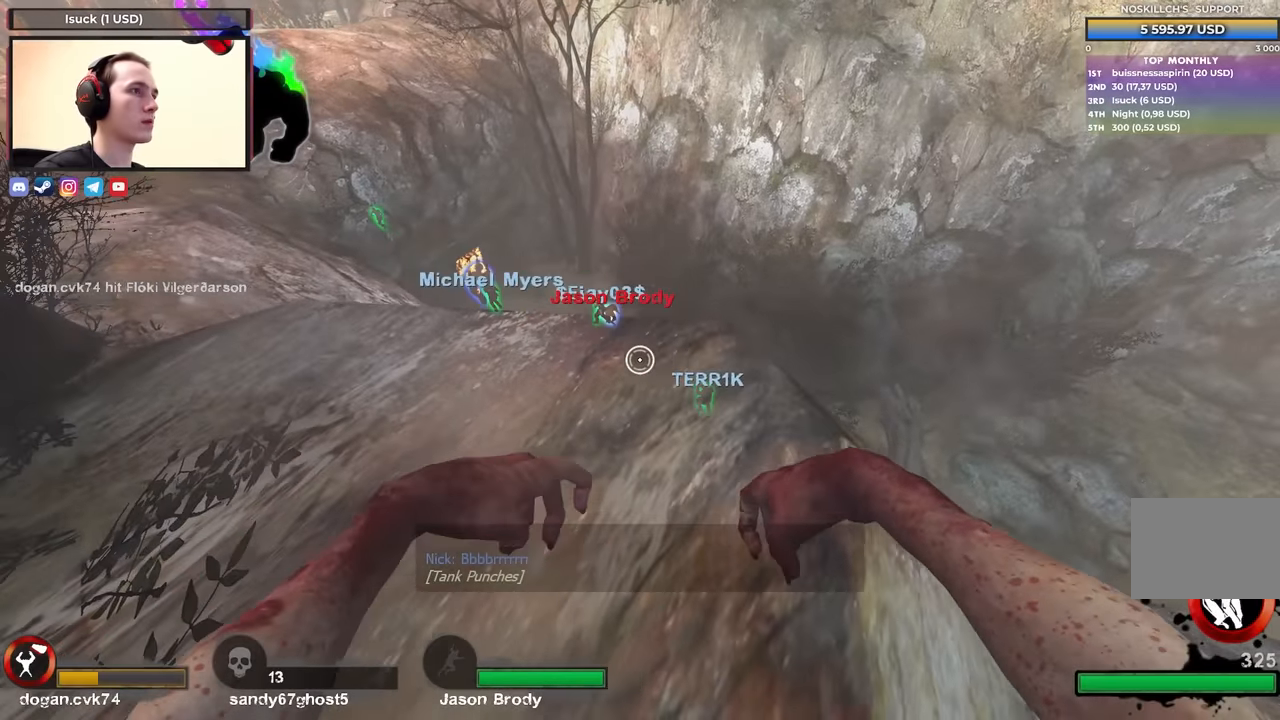
{"keys": ["a"], "events": [[83, "w", "down"], [500, "w", "up"]]}